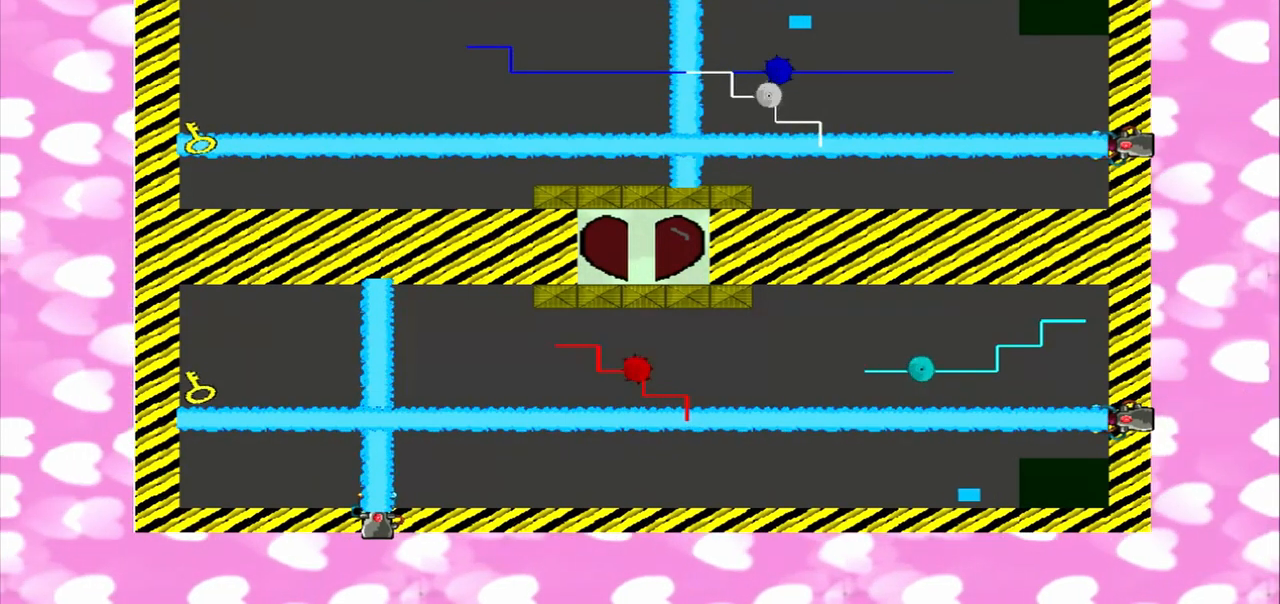
Gameplay with a controller (PlayStation layout); each line is a JSON object with the inputs held at the frame after it. "events" lists button and stick changes between this image and that frame as [ms after this image, input, new state], when the widget could be followed in between. Not read: L3 R3.
{"buttons": [], "left_stick": "right", "right_stick": "left"}
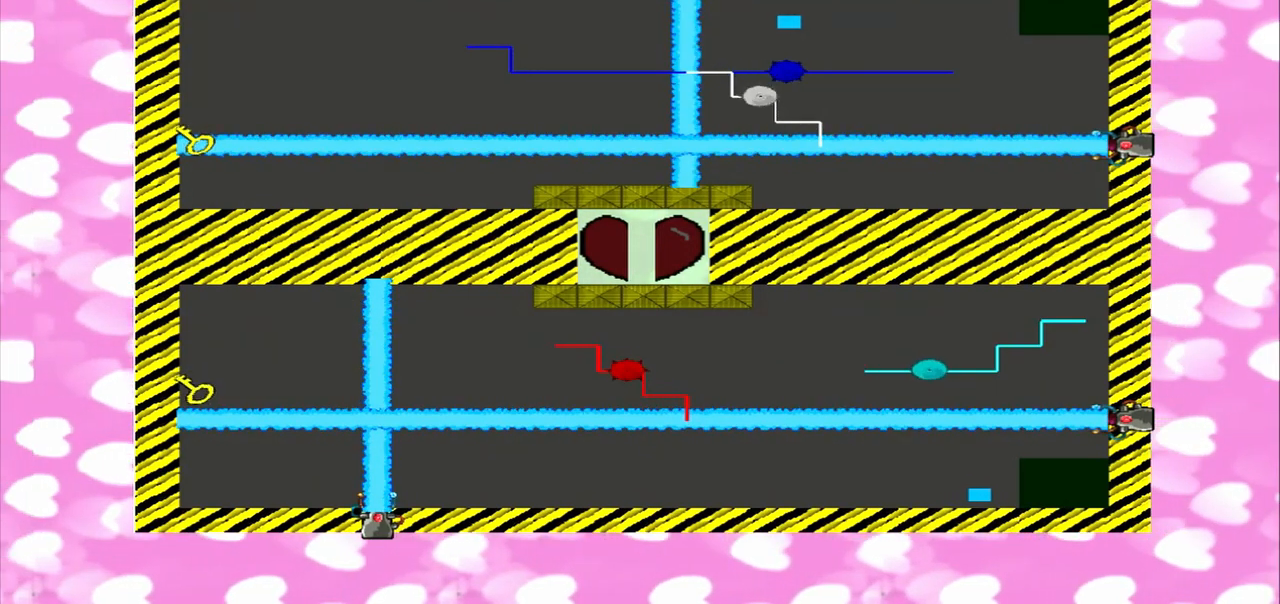
{"buttons": [], "left_stick": "left", "right_stick": "right", "events": [[333, "right_stick", "right"], [417, "left_stick", "left"]]}
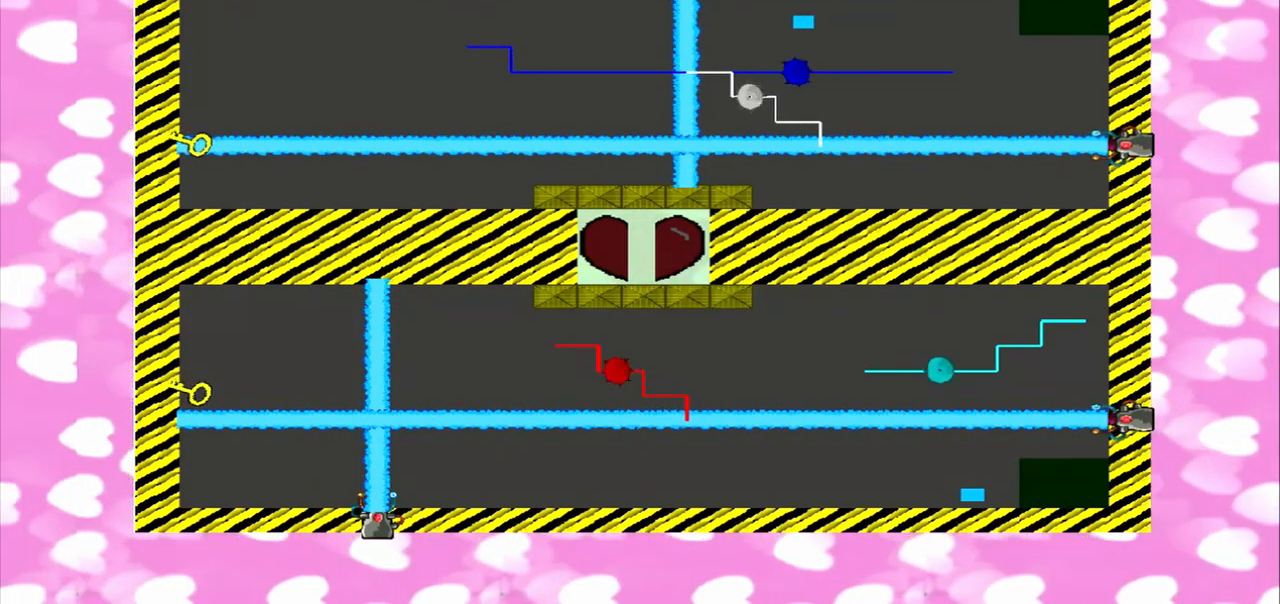
{"buttons": [], "left_stick": "right", "right_stick": "left", "events": [[333, "right_stick", "left"], [417, "left_stick", "right"]]}
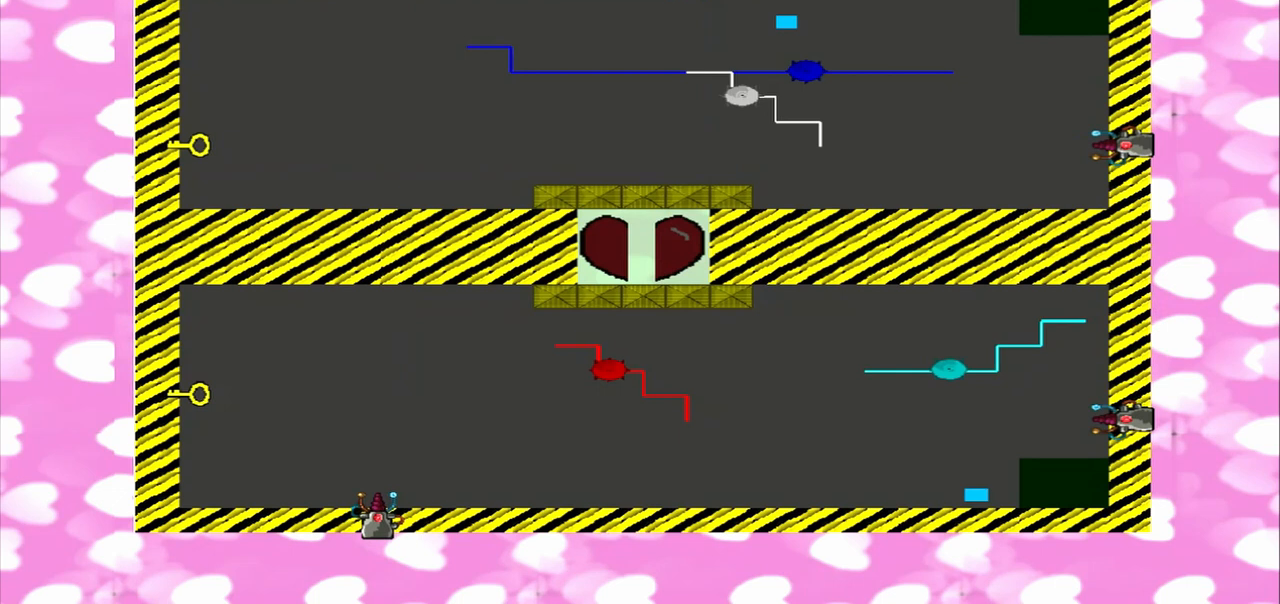
{"buttons": [], "left_stick": "right", "right_stick": "left", "events": []}
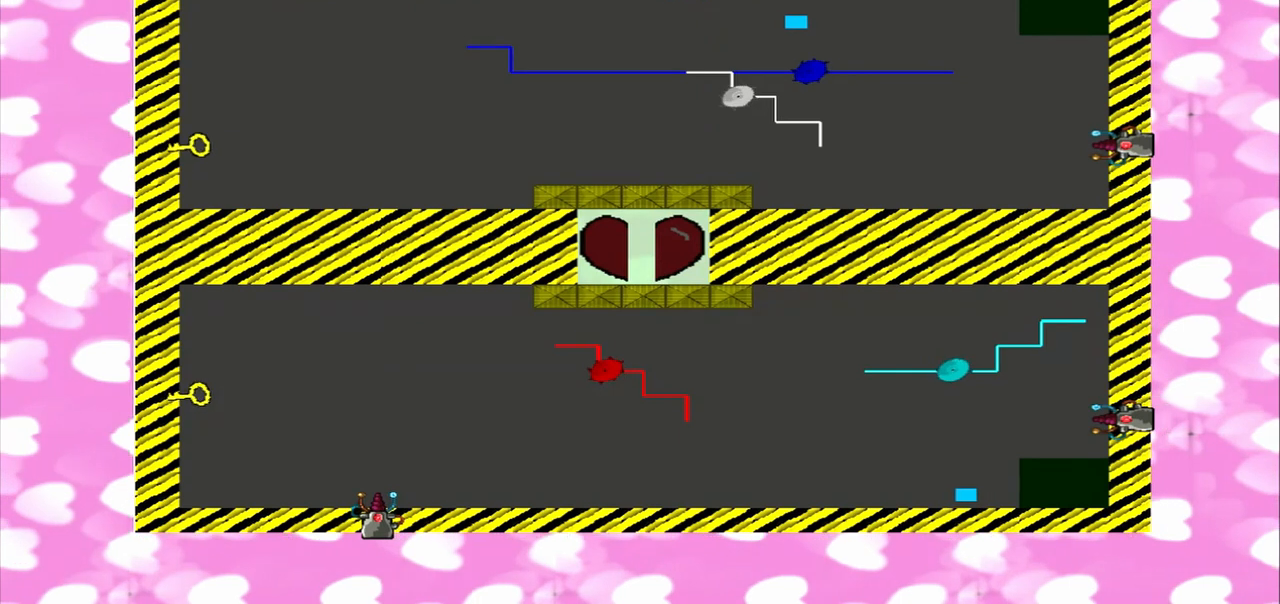
{"buttons": [], "left_stick": "right", "right_stick": "left", "events": []}
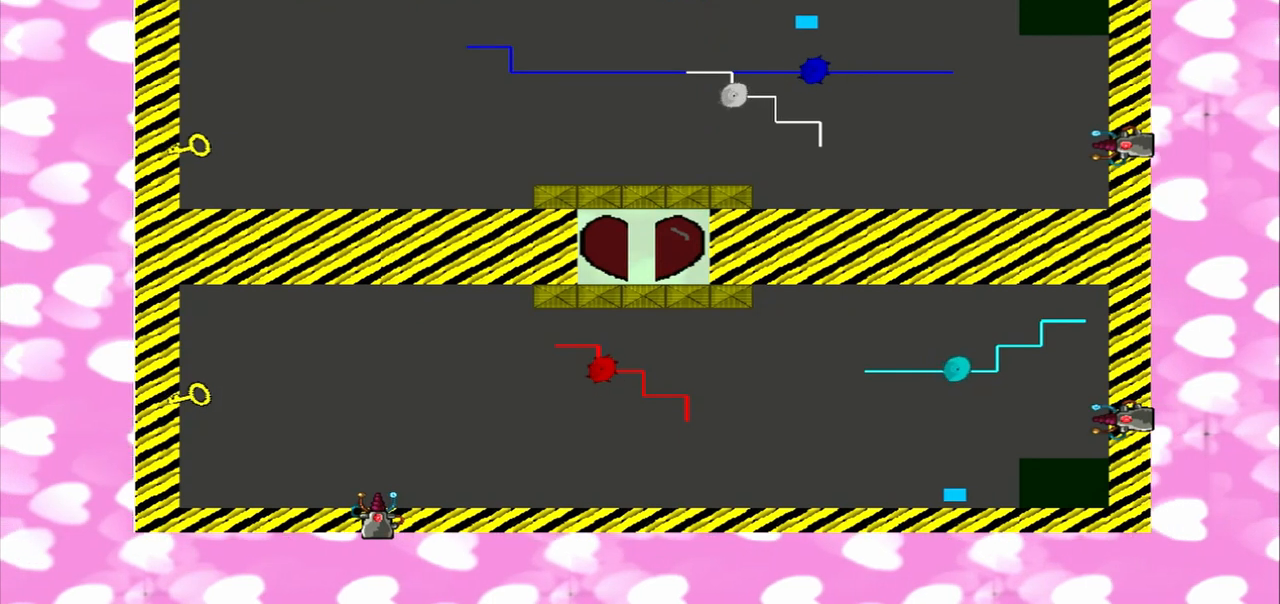
{"buttons": [], "left_stick": "left", "right_stick": "left", "events": [[375, "left_stick", "left"]]}
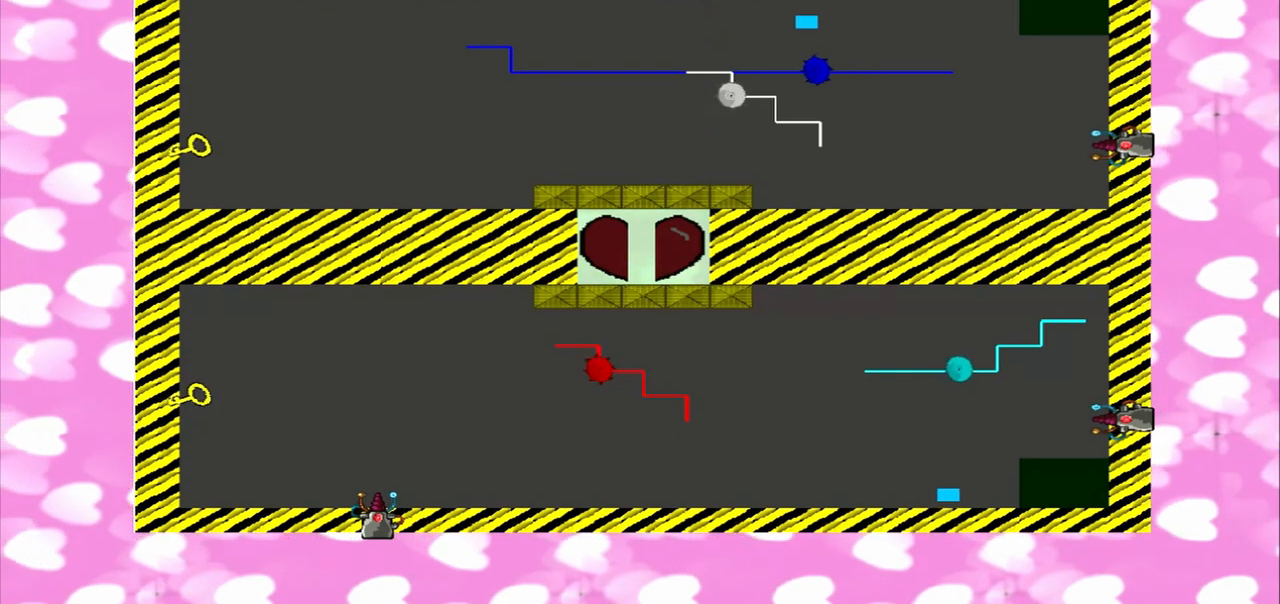
{"buttons": [], "left_stick": "left", "right_stick": "left", "events": []}
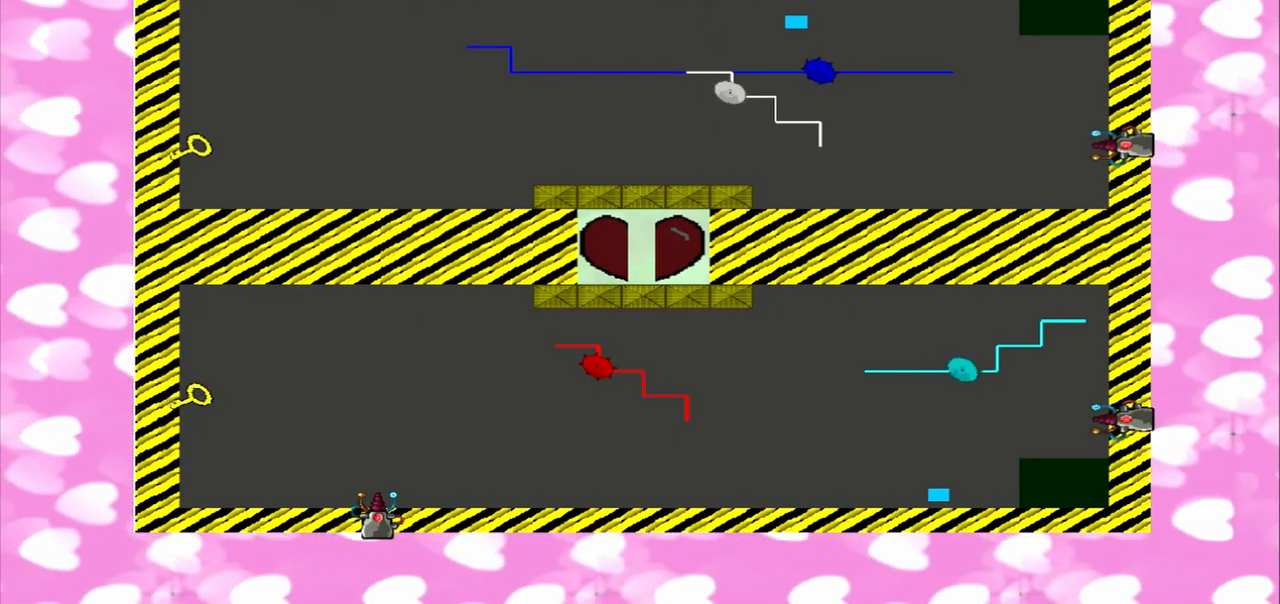
{"buttons": [], "left_stick": "left", "right_stick": "left", "events": []}
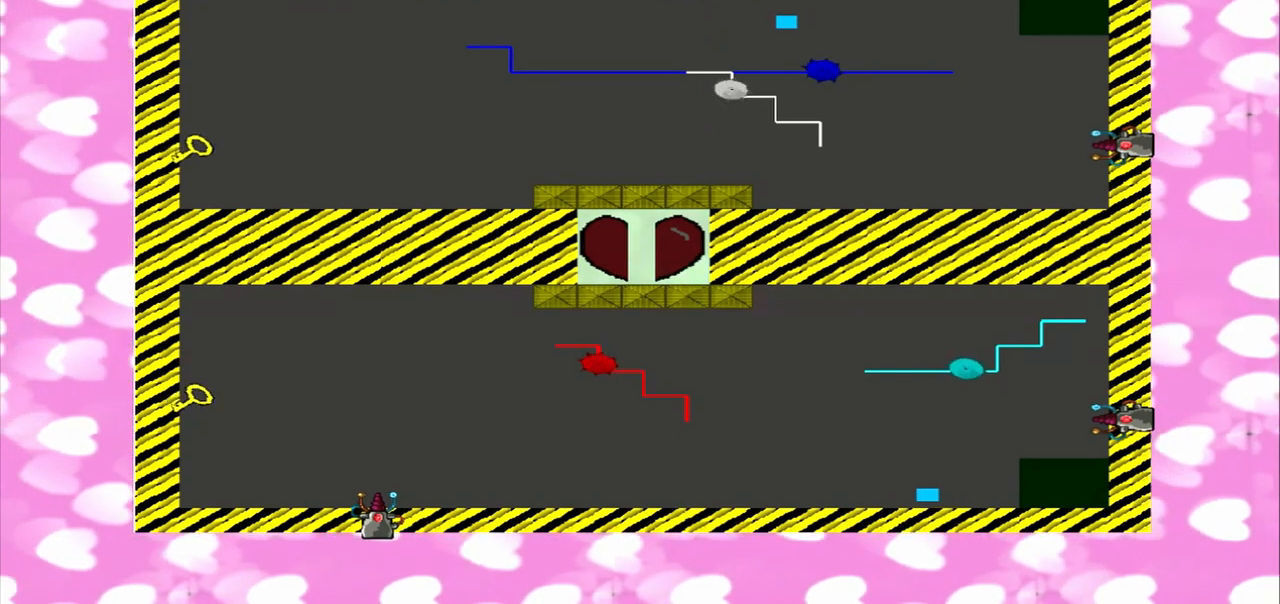
{"buttons": [], "left_stick": "left", "right_stick": "left", "events": []}
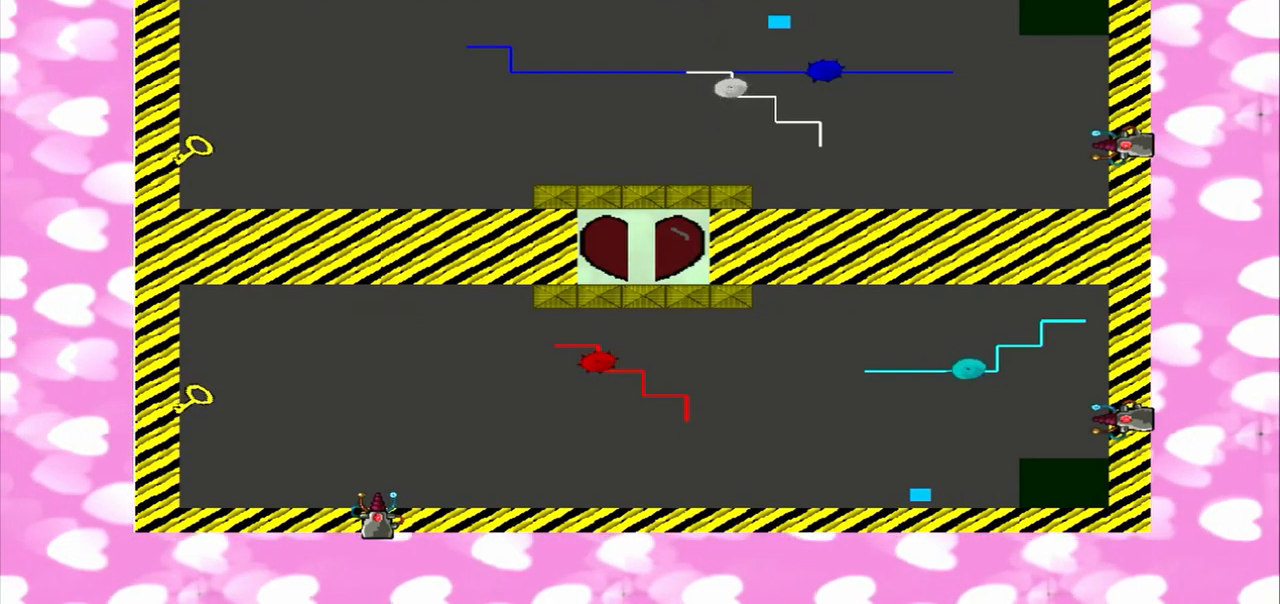
{"buttons": [], "left_stick": "left", "right_stick": "left", "events": []}
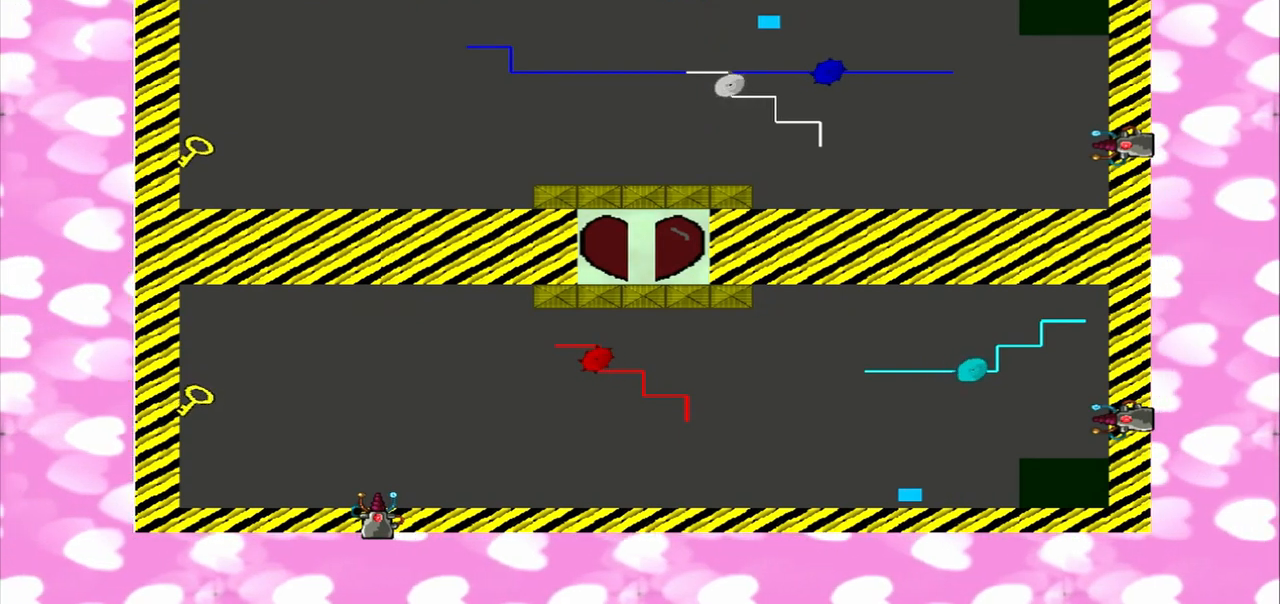
{"buttons": [], "left_stick": "left", "right_stick": "left", "events": []}
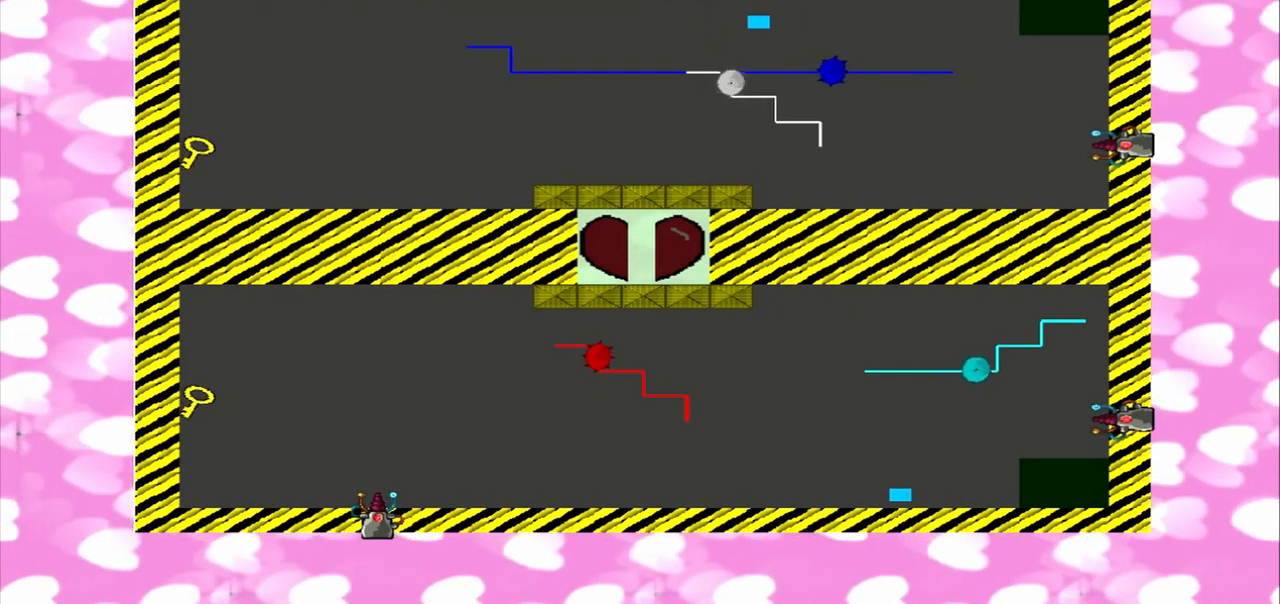
{"buttons": [], "left_stick": "left", "right_stick": "left", "events": []}
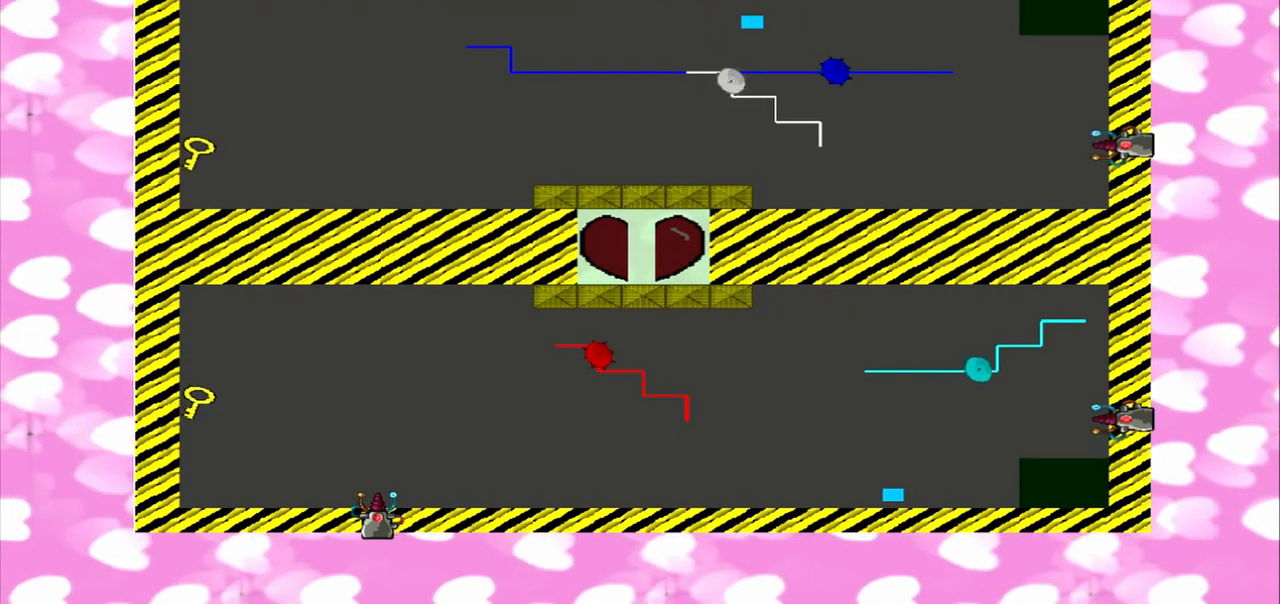
{"buttons": [], "left_stick": "left", "right_stick": "left", "events": []}
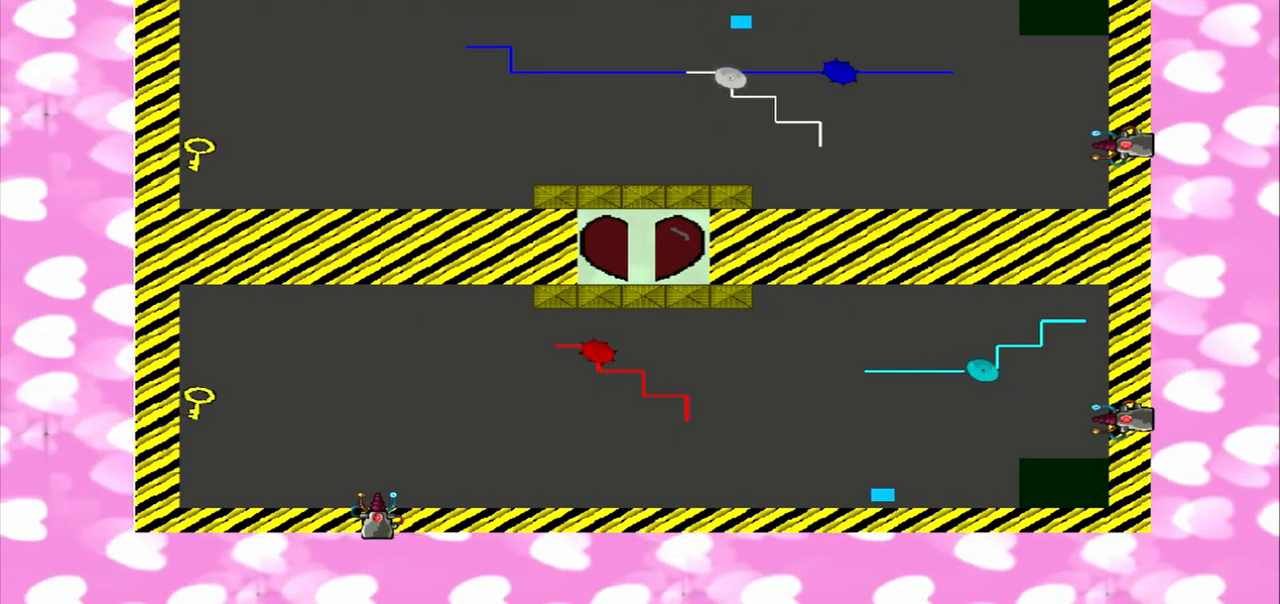
{"buttons": [], "left_stick": "left", "right_stick": "left", "events": []}
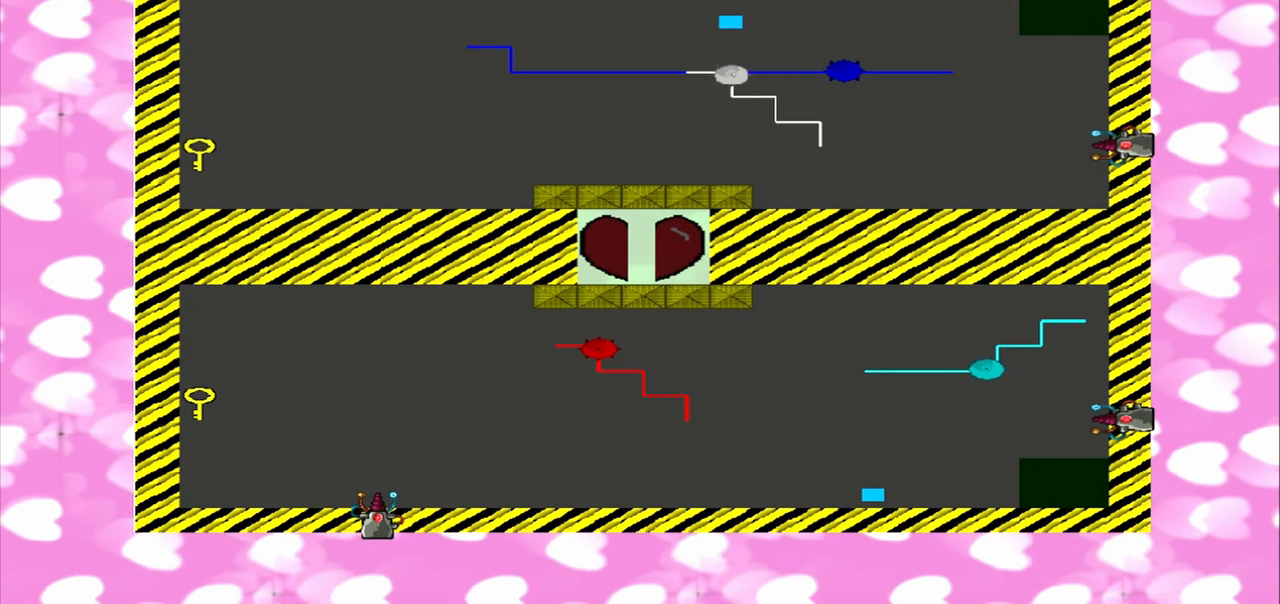
{"buttons": [], "left_stick": "left", "right_stick": "left", "events": []}
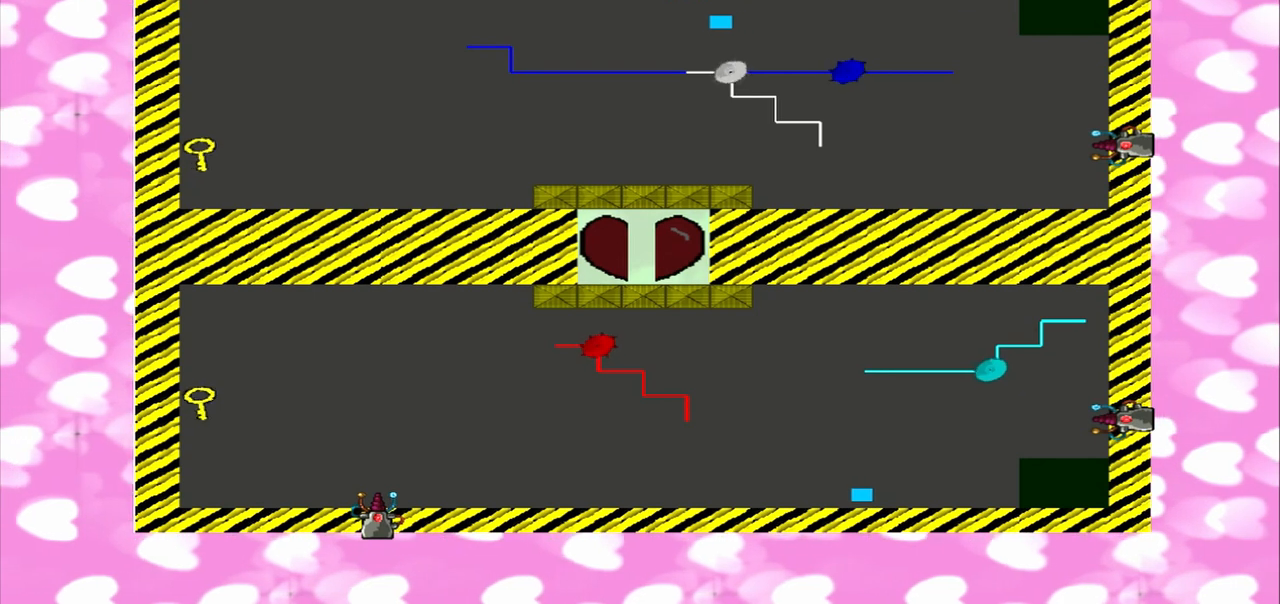
{"buttons": [], "left_stick": "left", "right_stick": "left", "events": []}